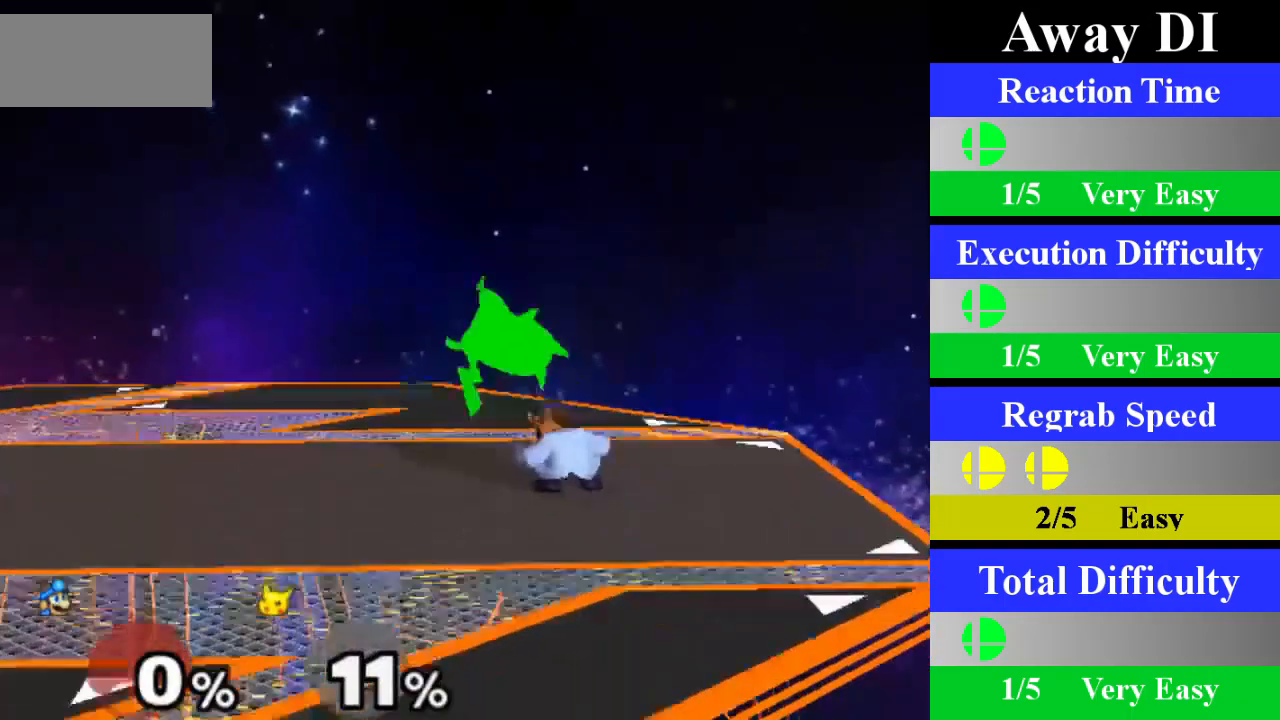
Gameplay with a controller (Nintendo layout); each line is a JSON object with the inputs held at the frame after it. "events" lists button and stick changes between this image and that frame as [ms after this image, input, new state], when the widget could be followed in between. Not read: L3 R3.
{"buttons": [], "left_stick": "down", "right_stick": "center", "events": [[134, "left_stick", "left"], [184, "X", "down"], [201, "Z", "down"], [301, "left_stick", "center"], [334, "Z", "up"], [367, "X", "up"], [384, "left_stick", "down"]]}
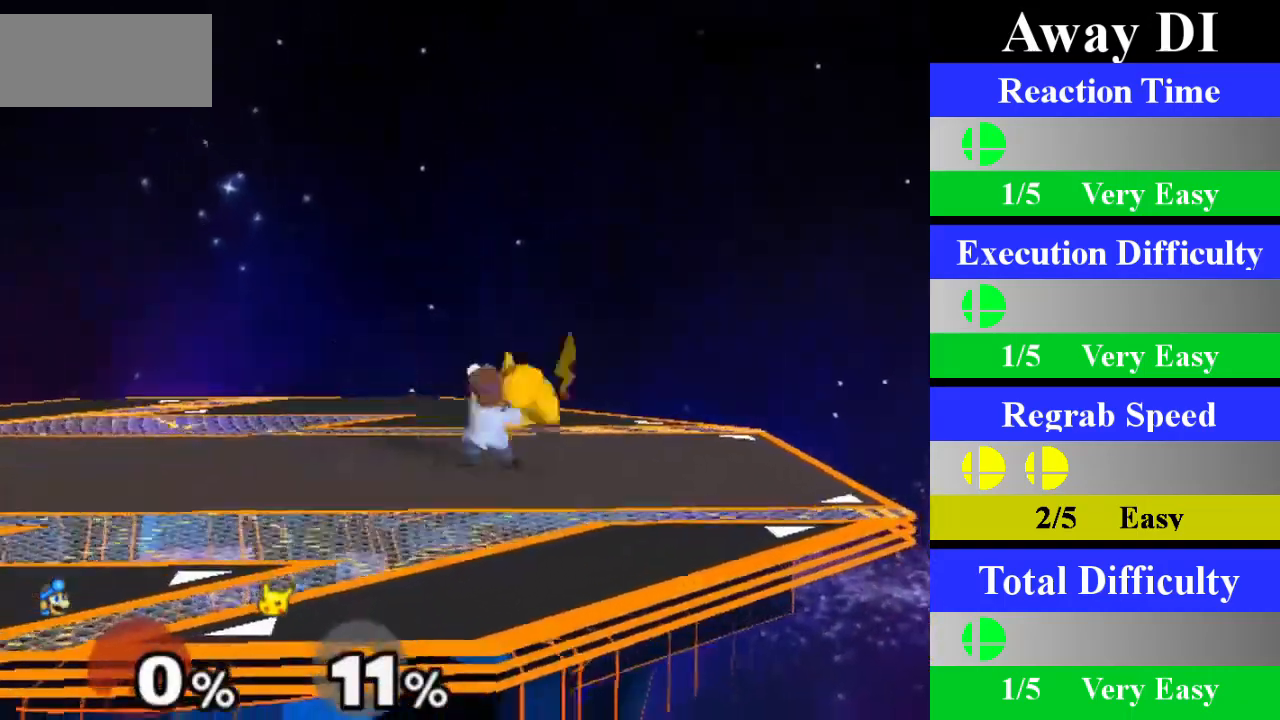
{"buttons": ["X"], "left_stick": "left", "right_stick": "center", "events": [[83, "left_stick", "center"], [467, "left_stick", "left"], [500, "X", "down"]]}
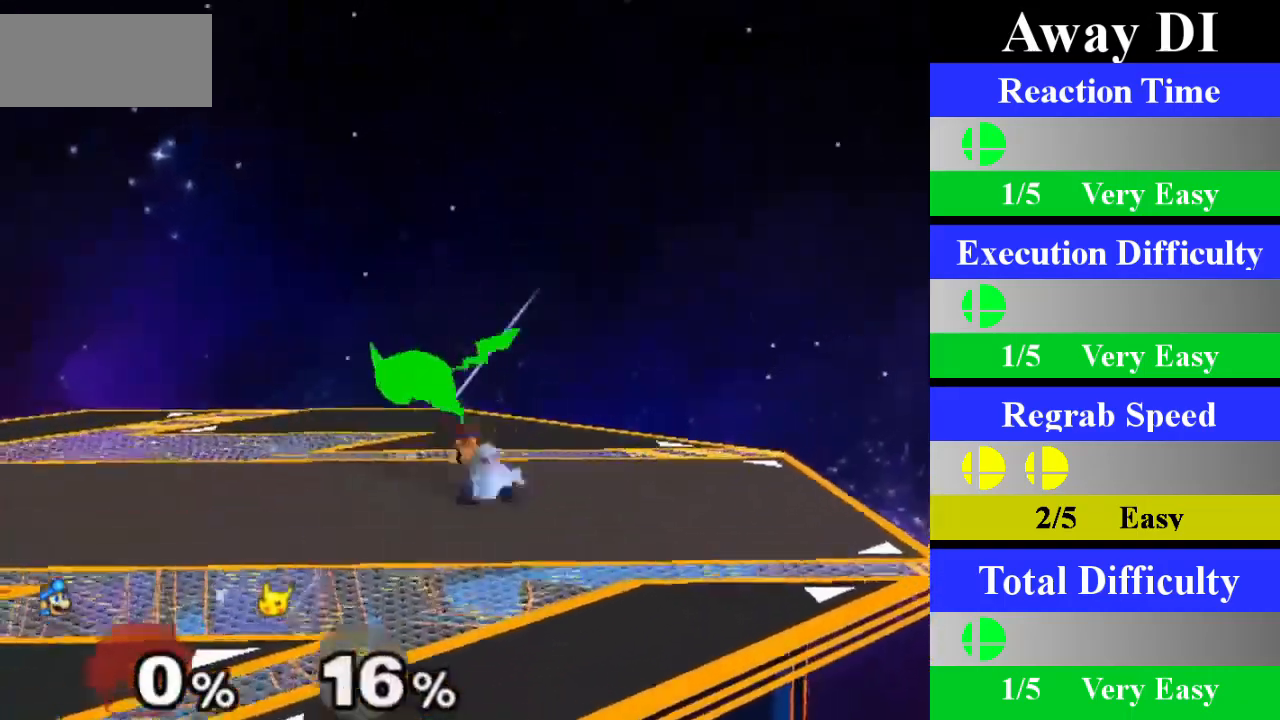
{"buttons": [], "left_stick": "center", "right_stick": "center", "events": [[17, "Z", "down"], [117, "left_stick", "center"], [134, "Z", "up"], [167, "X", "up"], [184, "left_stick", "down"], [401, "left_stick", "center"]]}
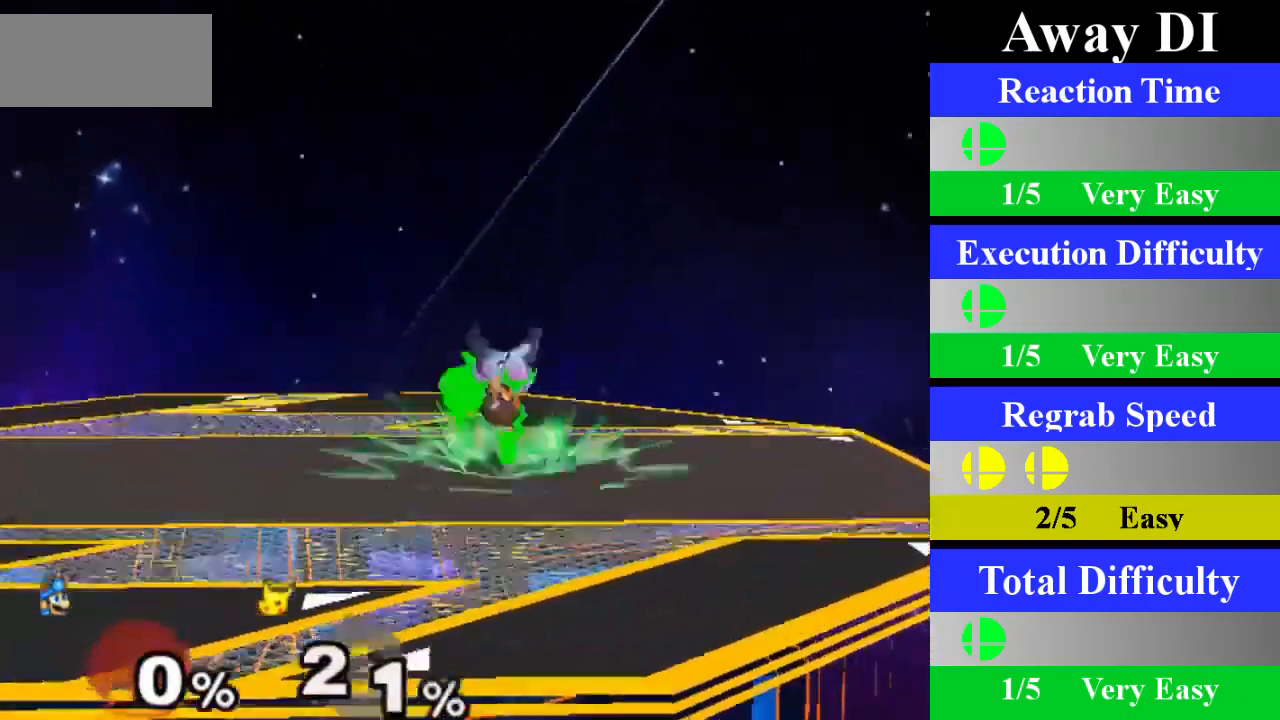
{"buttons": ["X"], "left_stick": "center", "right_stick": "center", "events": [[267, "left_stick", "left"], [317, "X", "down"], [350, "Z", "down"], [417, "left_stick", "center"], [484, "Z", "up"]]}
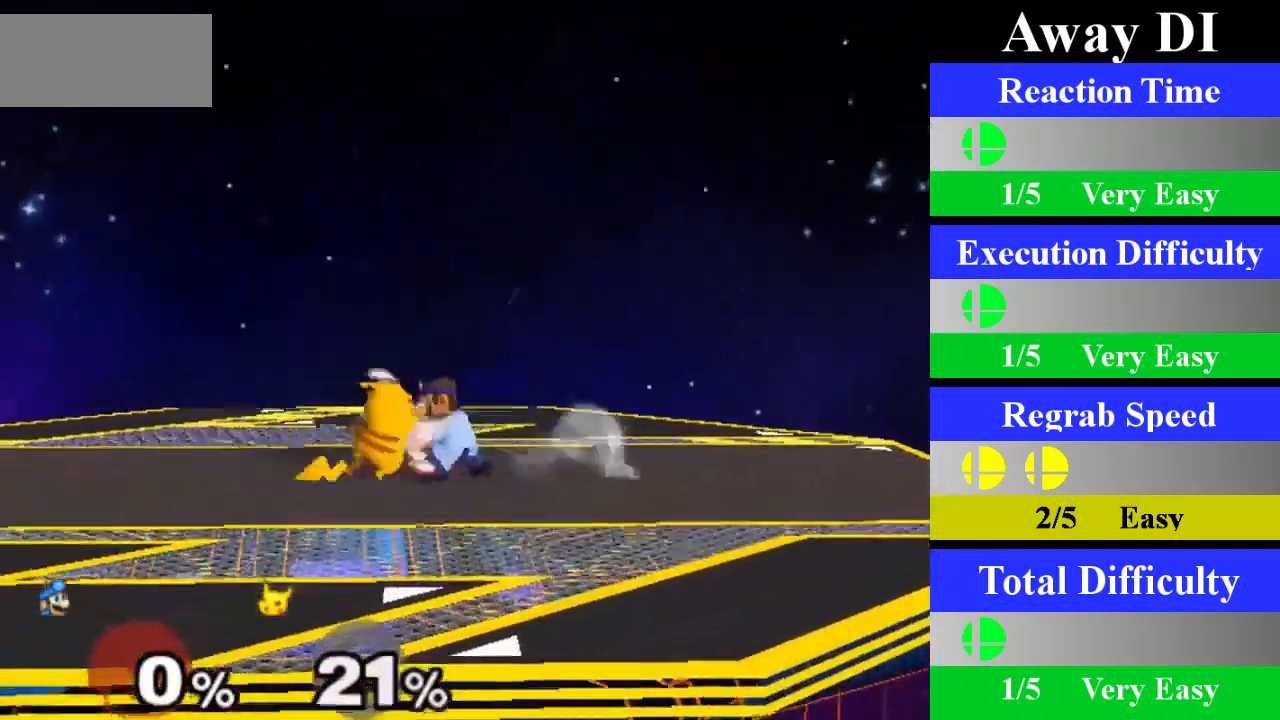
{"buttons": [], "left_stick": "center", "right_stick": "center", "events": [[17, "X", "up"], [17, "left_stick", "down"], [217, "left_stick", "center"]]}
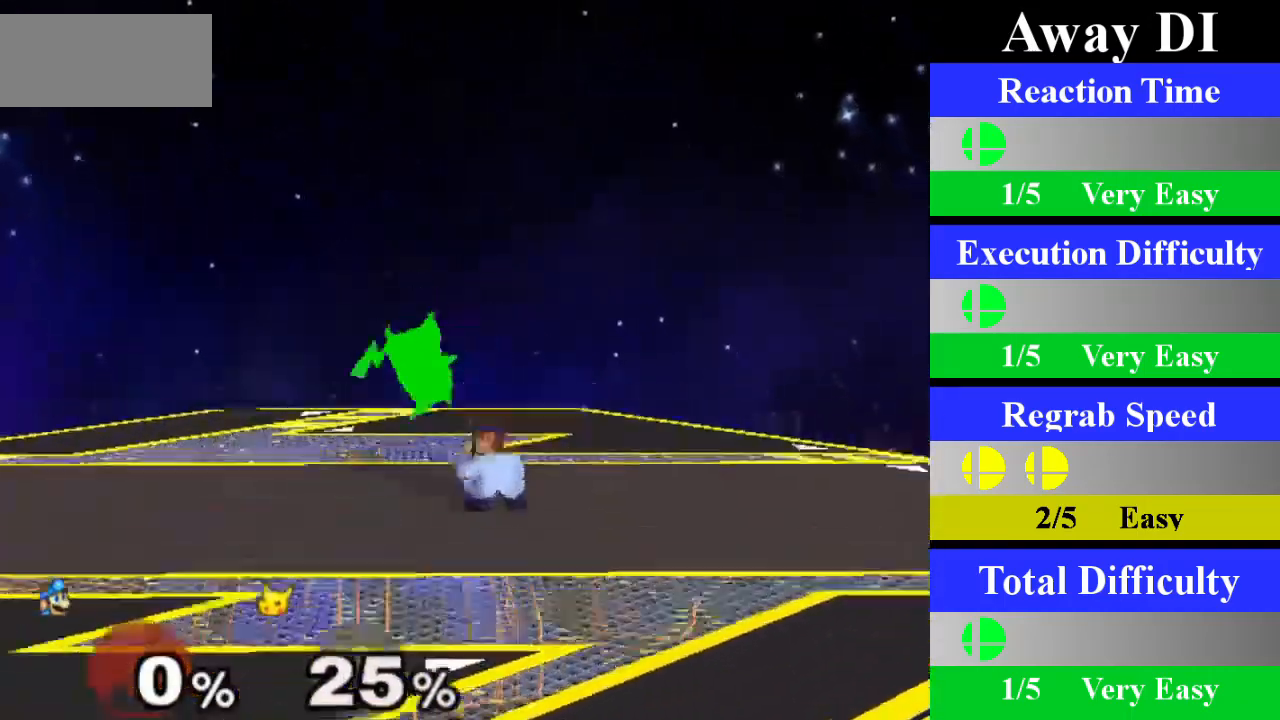
{"buttons": [], "left_stick": "down", "right_stick": "center", "events": [[83, "left_stick", "left"], [117, "X", "down"], [150, "Z", "down"], [234, "left_stick", "center"], [284, "Z", "up"], [334, "X", "up"], [334, "left_stick", "down"]]}
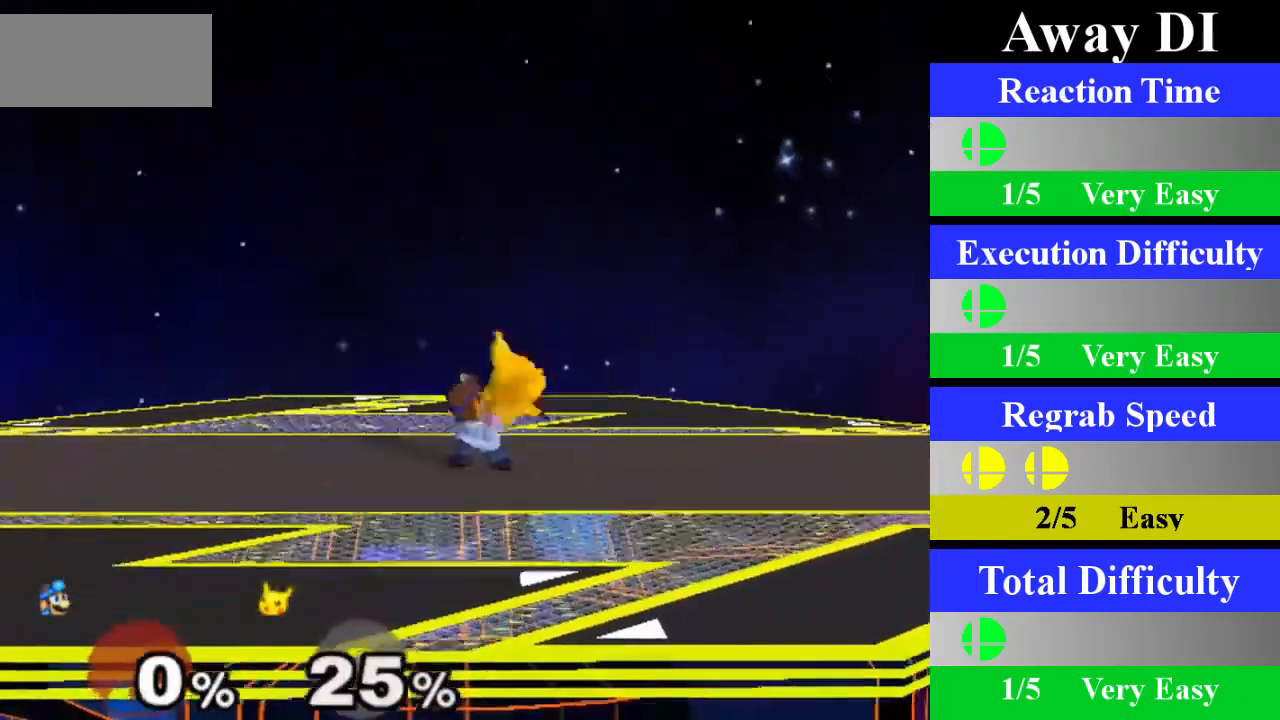
{"buttons": ["X", "Z"], "left_stick": "left", "right_stick": "center", "events": [[50, "left_stick", "center"], [418, "left_stick", "left"], [468, "X", "down"], [501, "Z", "down"]]}
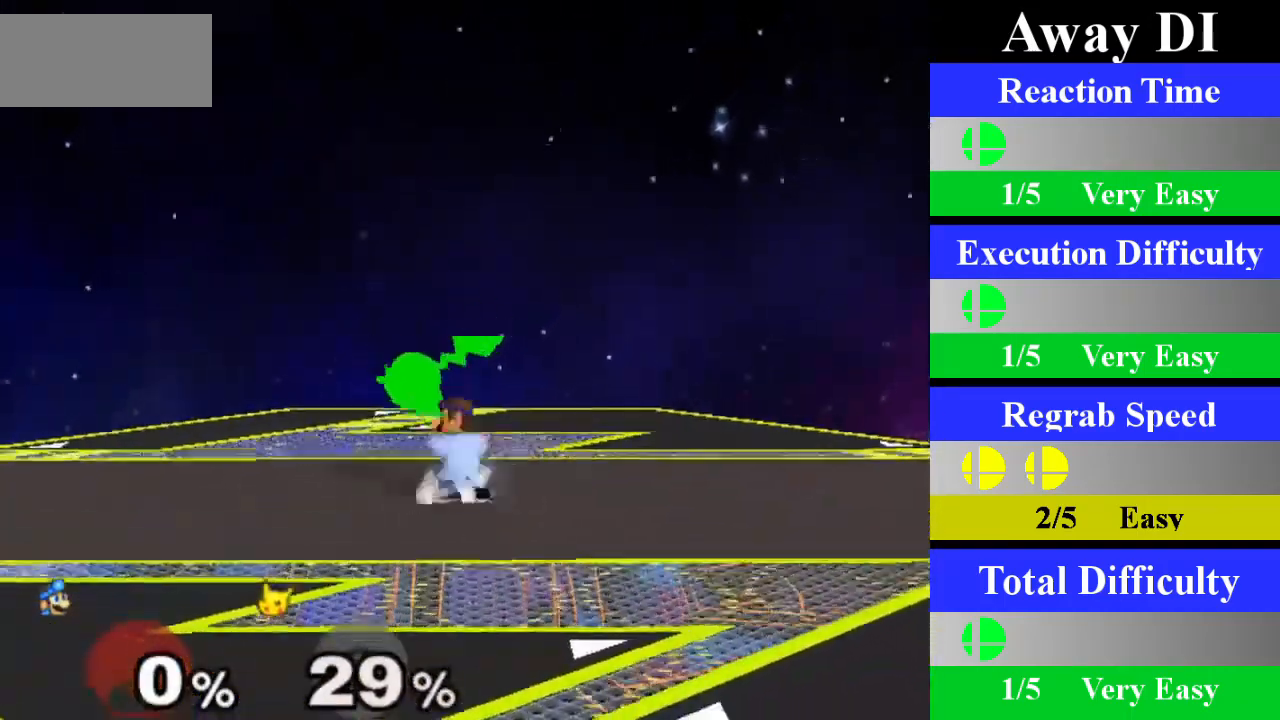
{"buttons": [], "left_stick": "center", "right_stick": "center", "events": [[67, "left_stick", "center"], [117, "Z", "up"], [150, "X", "up"], [200, "left_stick", "down"], [400, "left_stick", "center"]]}
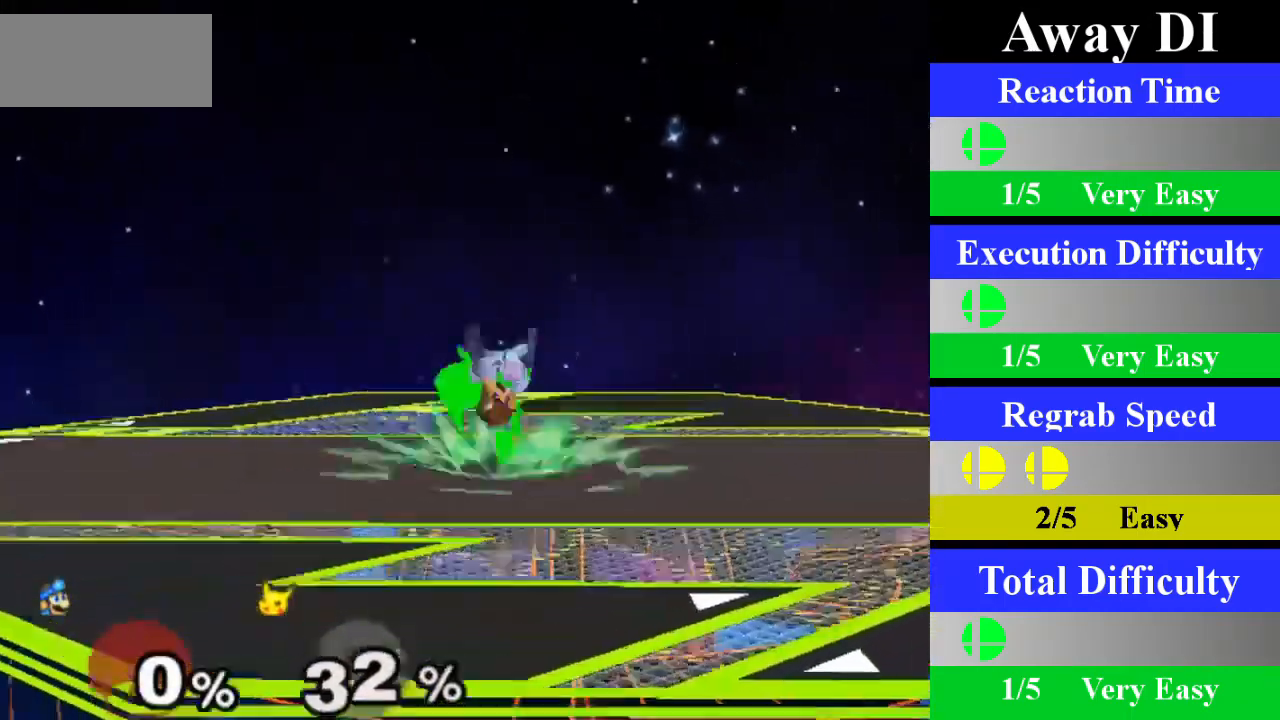
{"buttons": ["X"], "left_stick": "center", "right_stick": "center", "events": [[284, "left_stick", "left"], [351, "X", "down"], [367, "Z", "down"], [451, "left_stick", "center"], [501, "Z", "up"]]}
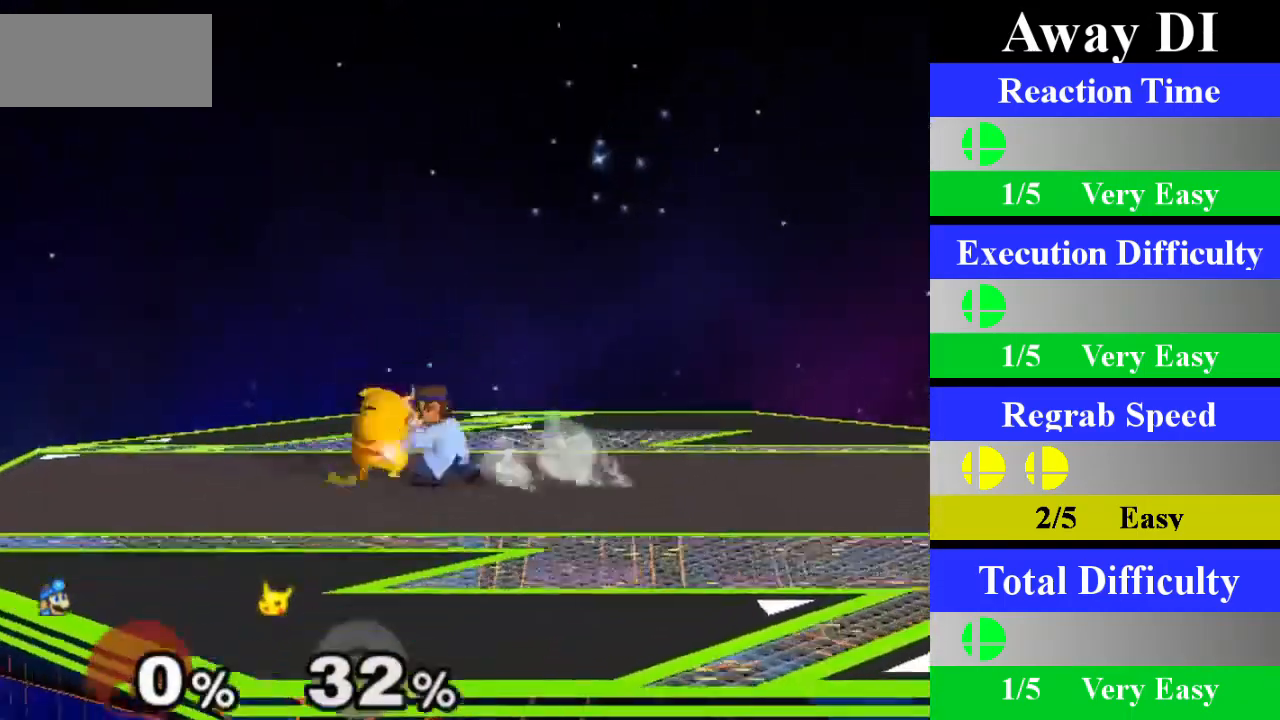
{"buttons": [], "left_stick": "center", "right_stick": "center", "events": [[50, "X", "up"], [50, "left_stick", "down"], [250, "left_stick", "center"]]}
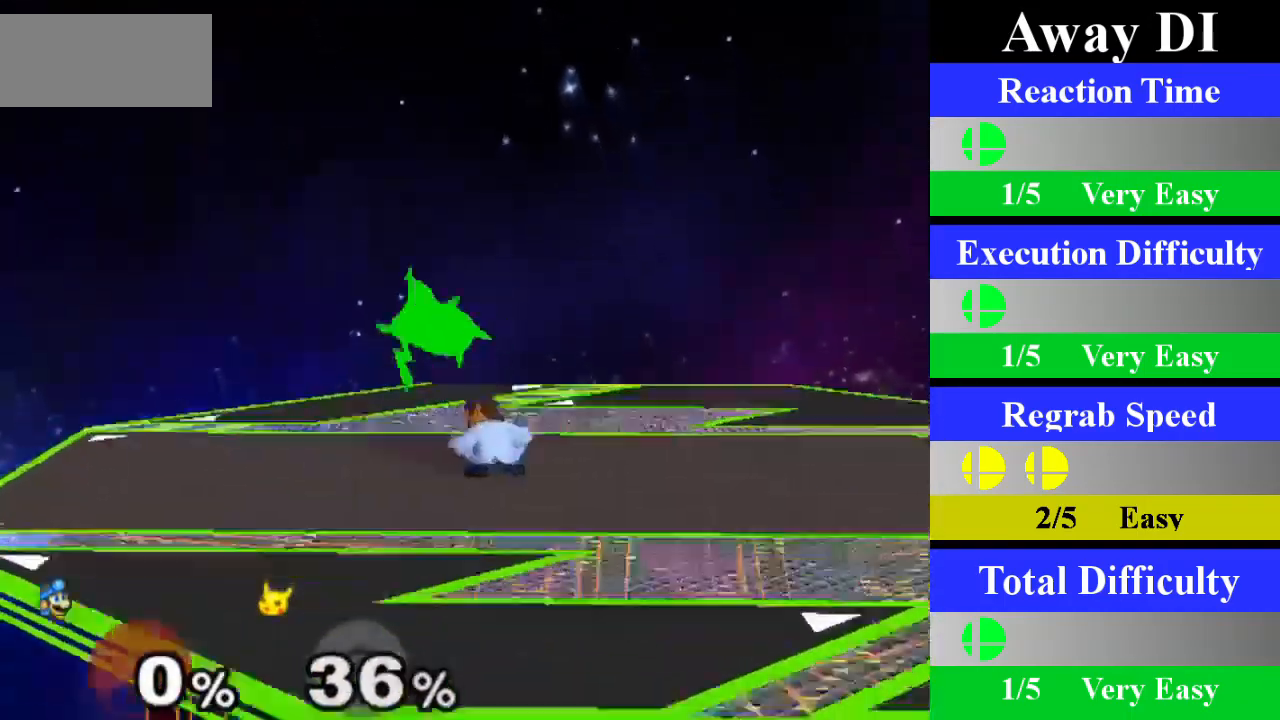
{"buttons": [], "left_stick": "down", "right_stick": "center", "events": [[167, "left_stick", "left"], [217, "X", "down"], [234, "Z", "down"], [301, "left_stick", "center"], [384, "Z", "up"], [418, "left_stick", "down"], [434, "X", "up"]]}
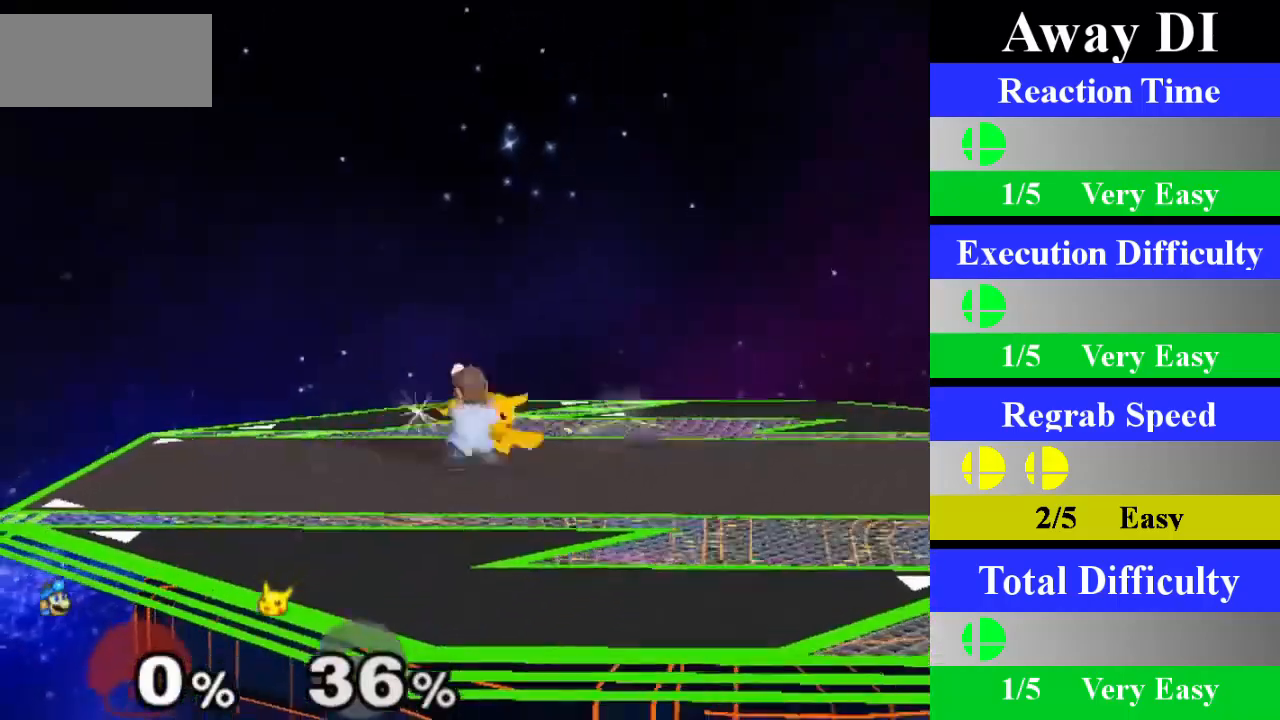
{"buttons": [], "left_stick": "center", "right_stick": "center", "events": [[133, "left_stick", "center"]]}
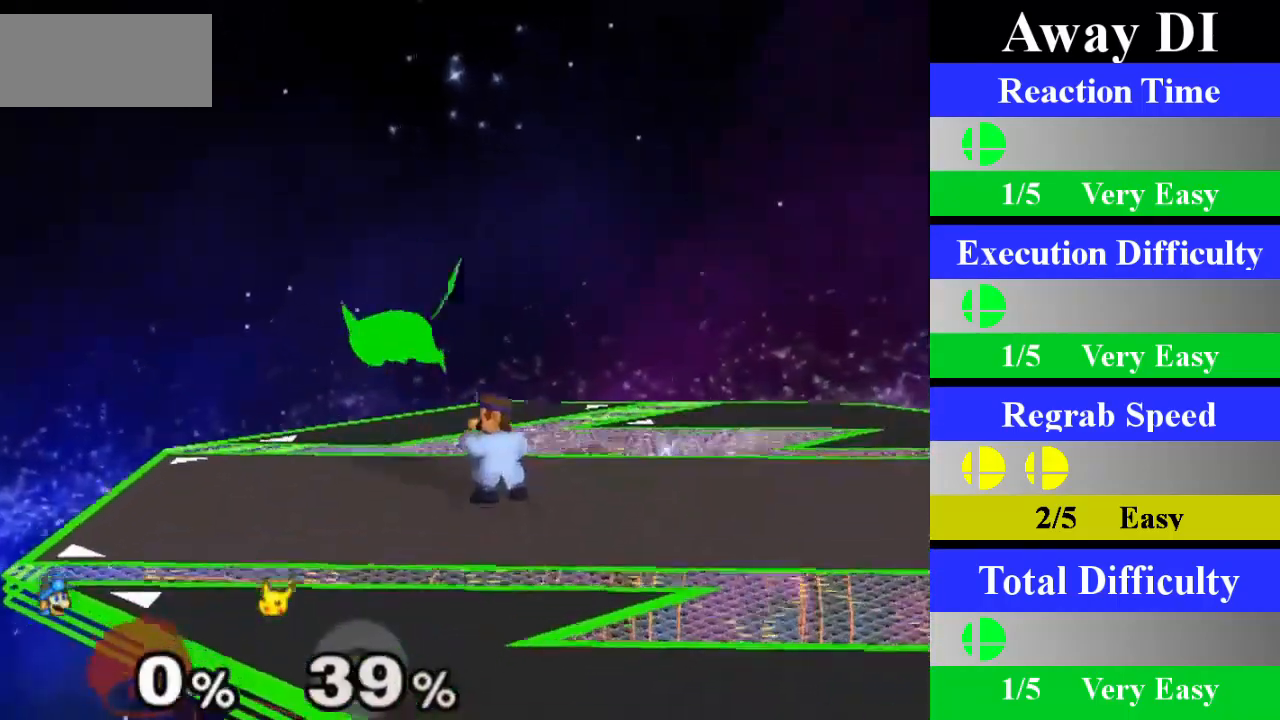
{"buttons": [], "left_stick": "center", "right_stick": "center", "events": [[17, "left_stick", "left"], [84, "X", "down"], [101, "Z", "down"], [151, "left_stick", "center"], [217, "Z", "up"], [251, "X", "up"], [284, "left_stick", "down"], [484, "left_stick", "center"]]}
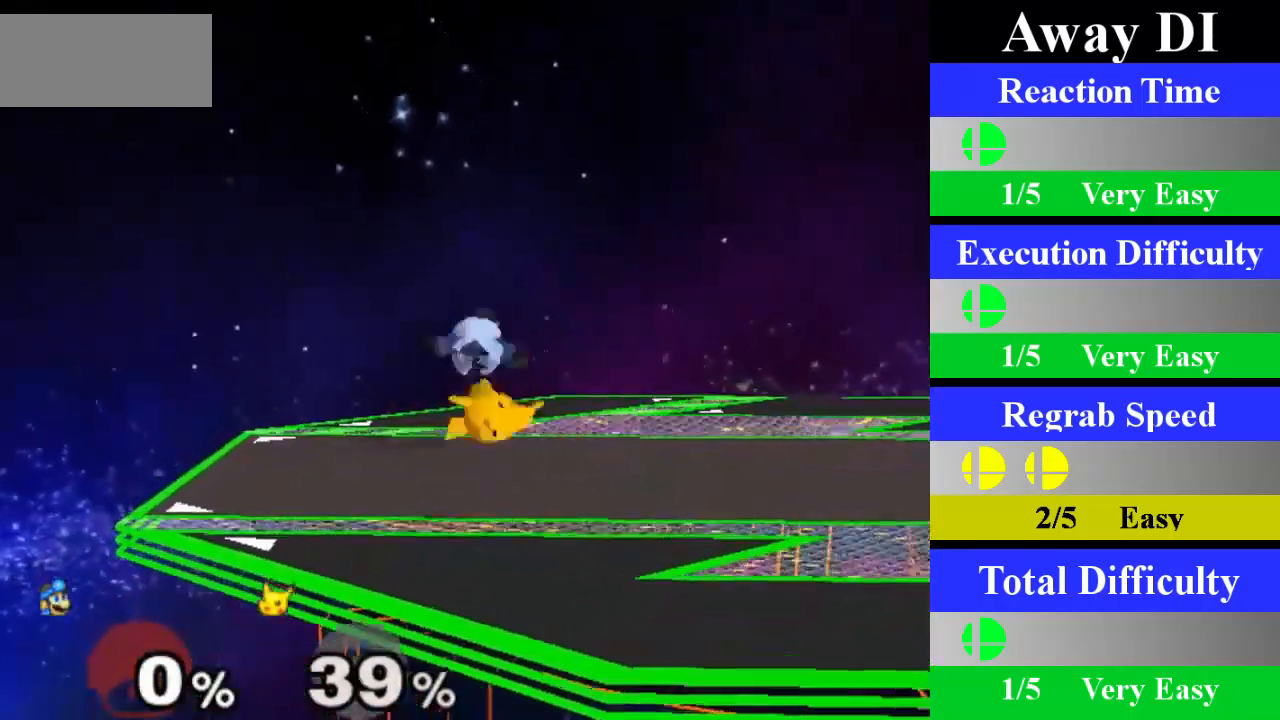
{"buttons": [], "left_stick": "left", "right_stick": "center", "events": [[350, "X", "down"], [367, "left_stick", "left"], [384, "X", "up"]]}
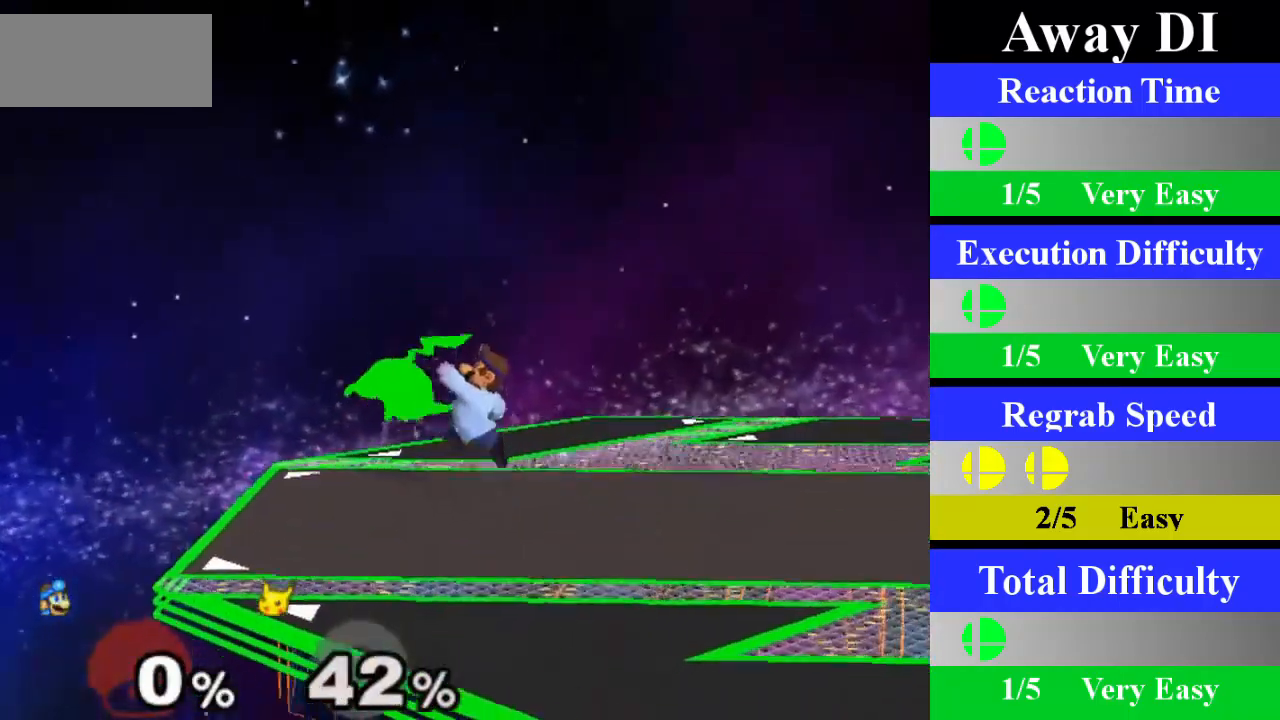
{"buttons": [], "left_stick": "down", "right_stick": "down", "events": [[34, "right_stick", "up"], [84, "right_stick", "center"], [117, "left_stick", "center"], [267, "left_stick", "down-left"], [284, "L1", "down"], [367, "L1", "up"], [501, "left_stick", "down"], [501, "right_stick", "down"]]}
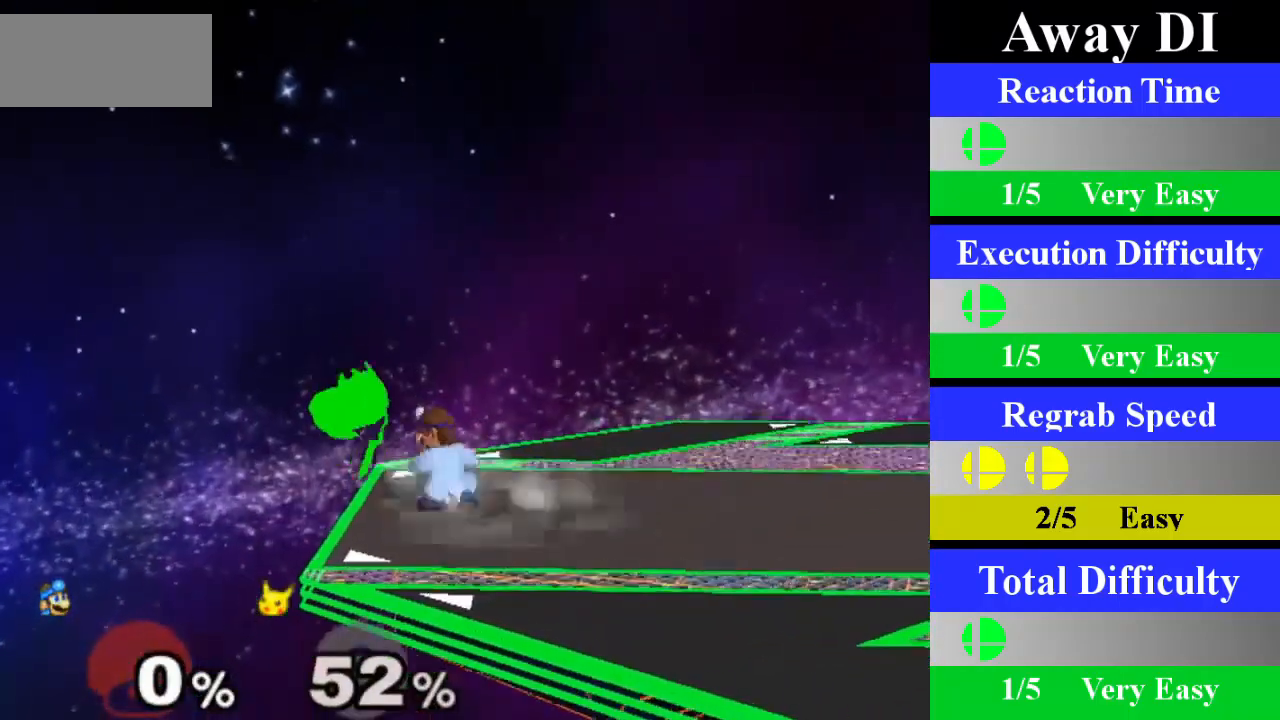
{"buttons": [], "left_stick": "center", "right_stick": "center", "events": [[33, "right_stick", "center"], [384, "left_stick", "center"]]}
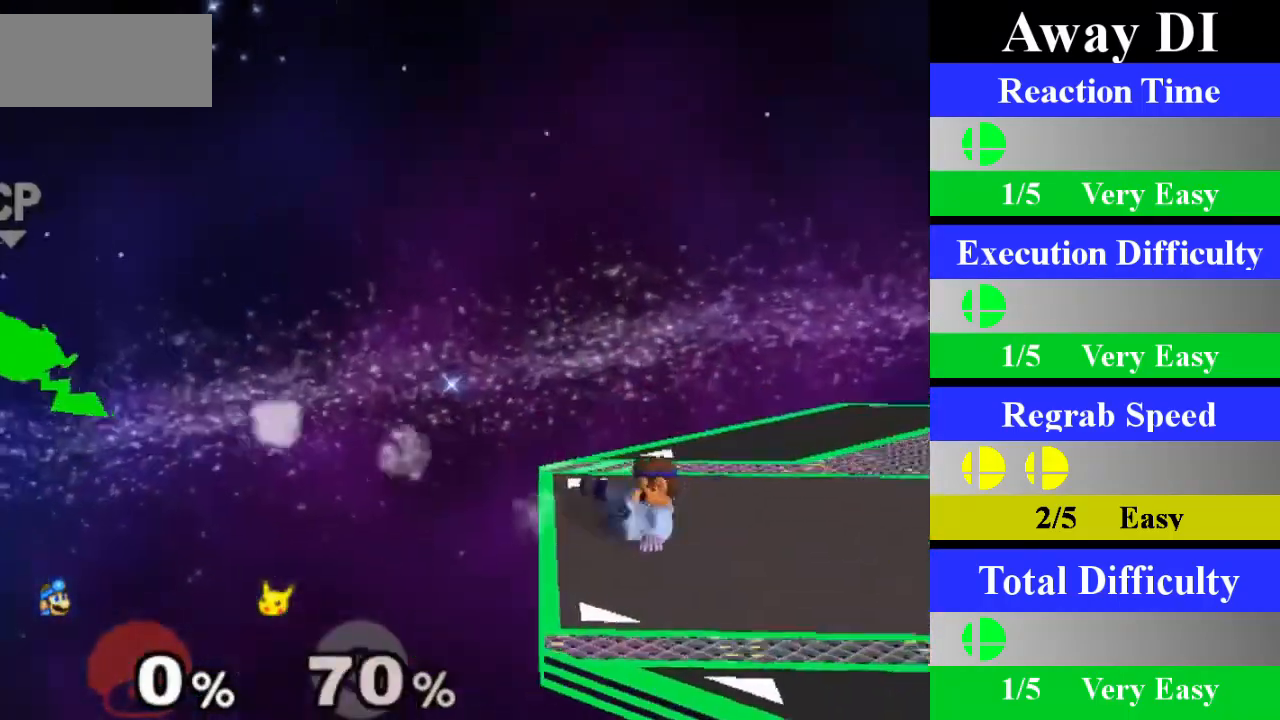
{"buttons": [], "left_stick": "center", "right_stick": "center", "events": [[101, "left_stick", "right"], [301, "left_stick", "center"], [317, "Z", "down"], [451, "Z", "up"]]}